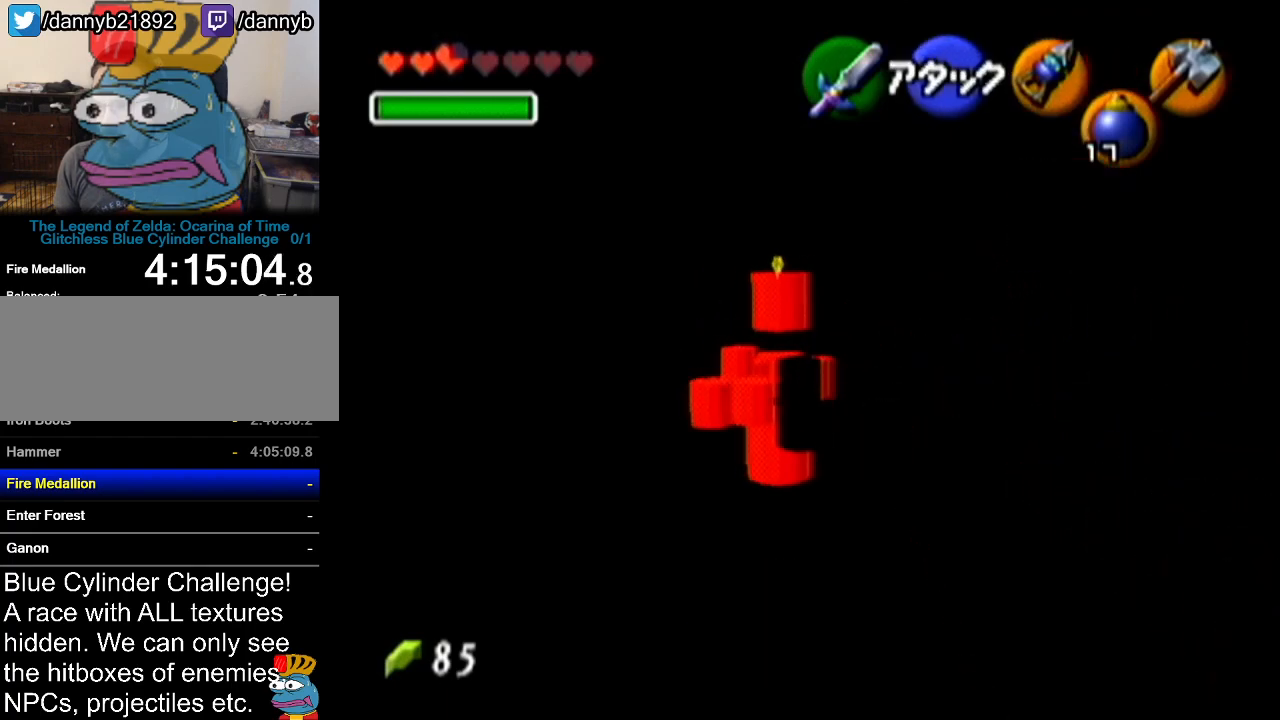
Gameplay with a controller (Nintendo layout); each line is a JSON object with the inputs held at the frame after it. "events" lists button and stick changes between this image and that frame as [ms after this image, input, new state], when the widget could be followed in between. Not read: L3 R3.
{"buttons": ["B", "R1"], "left_stick": "down", "events": [[50, "B", "down"], [83, "B", "up"], [167, "B", "down"], [233, "B", "up"], [333, "B", "down"], [367, "B", "up"], [450, "B", "down"]]}
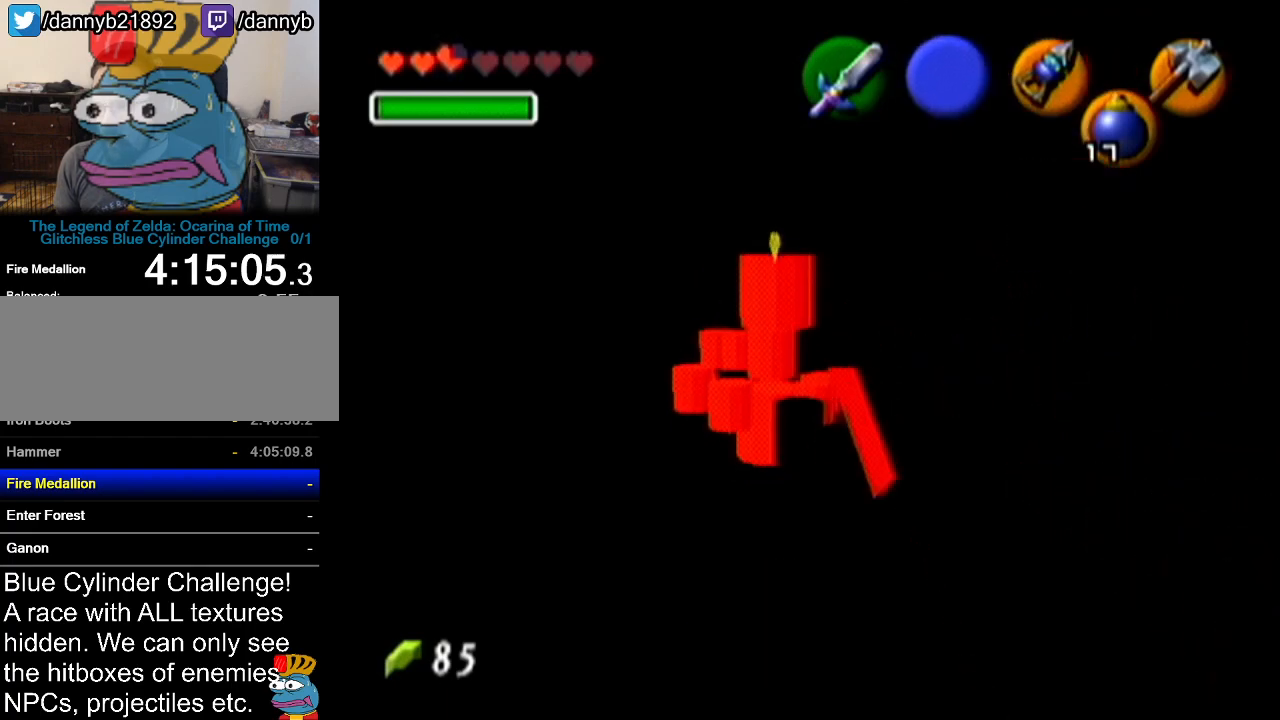
{"buttons": [], "left_stick": "center", "events": [[17, "B", "up"], [84, "B", "down"], [167, "B", "up"], [234, "B", "down"], [300, "B", "up"], [467, "R1", "up"], [484, "left_stick", "center"]]}
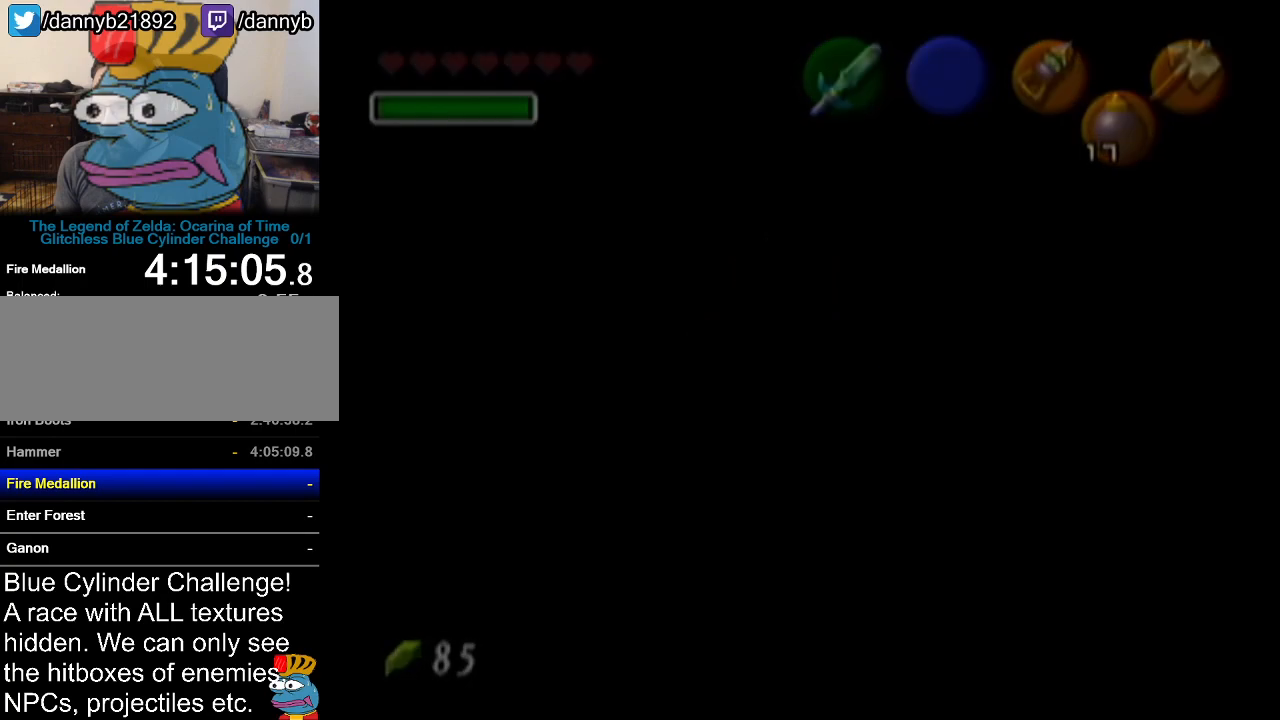
{"buttons": [], "left_stick": "center", "events": []}
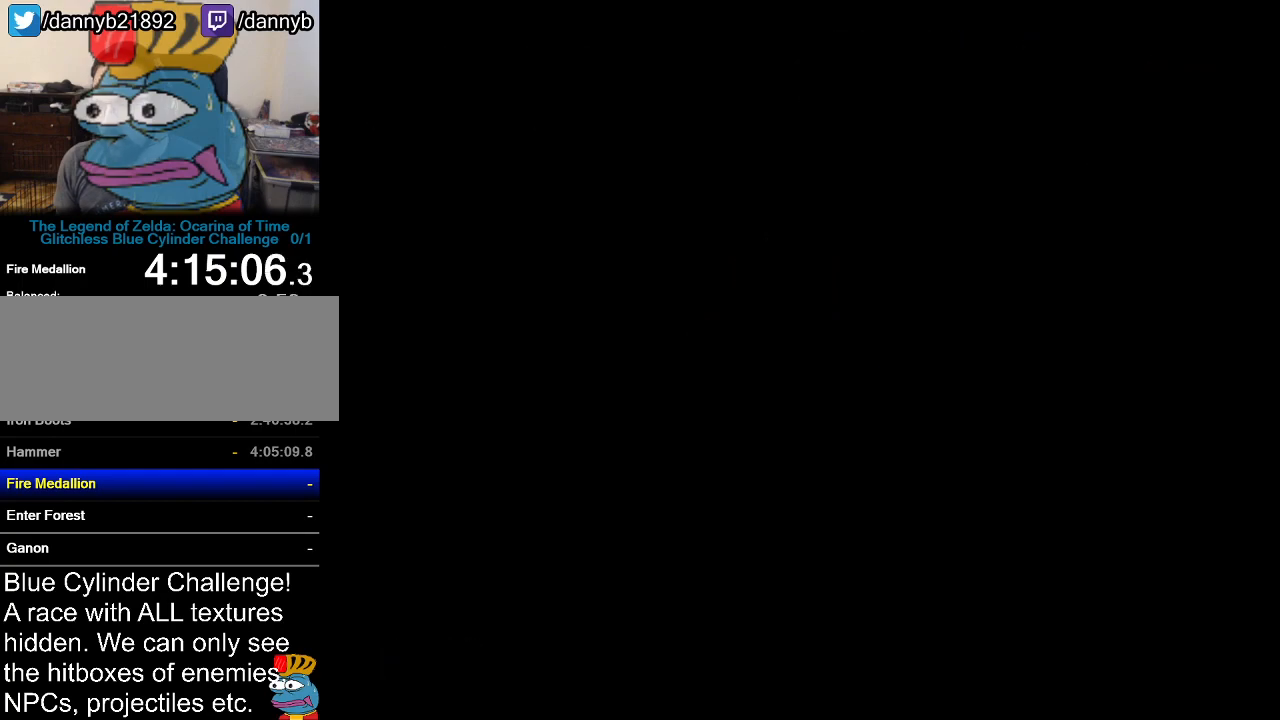
{"buttons": [], "left_stick": "center", "events": []}
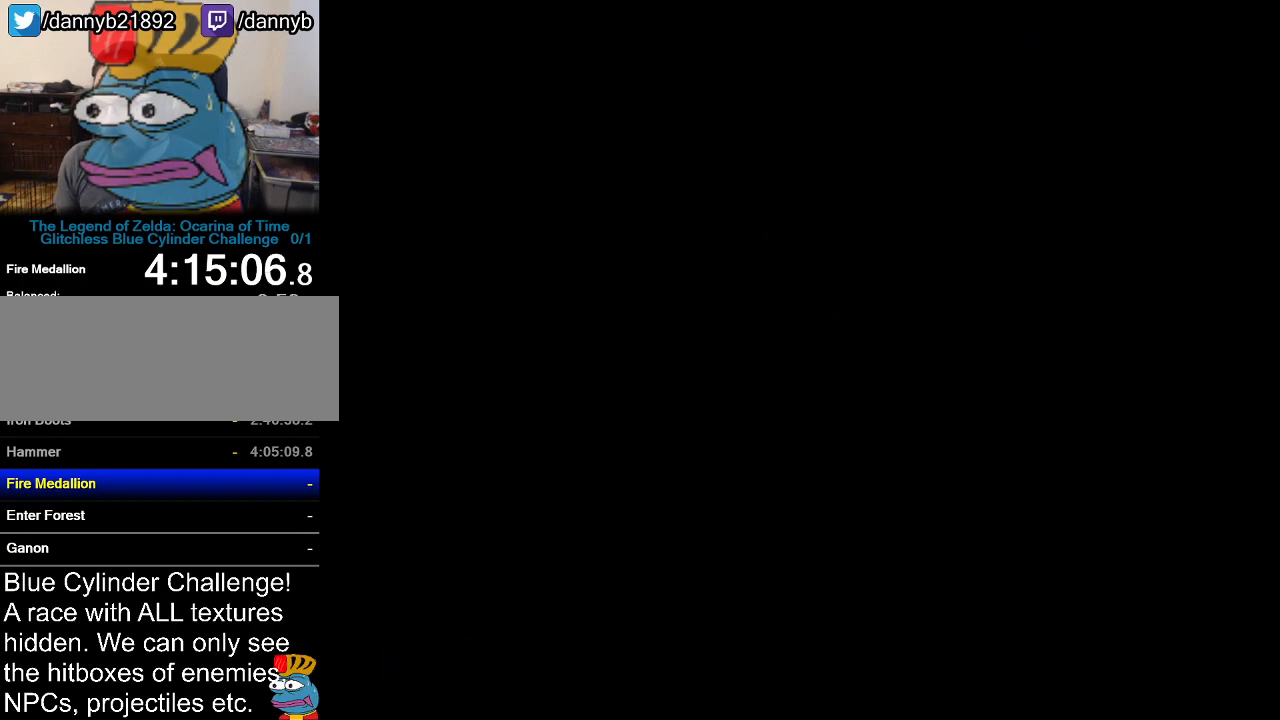
{"buttons": ["B", "C_RIGHT"], "left_stick": "center", "events": [[450, "B", "down"], [484, "C_RIGHT", "down"]]}
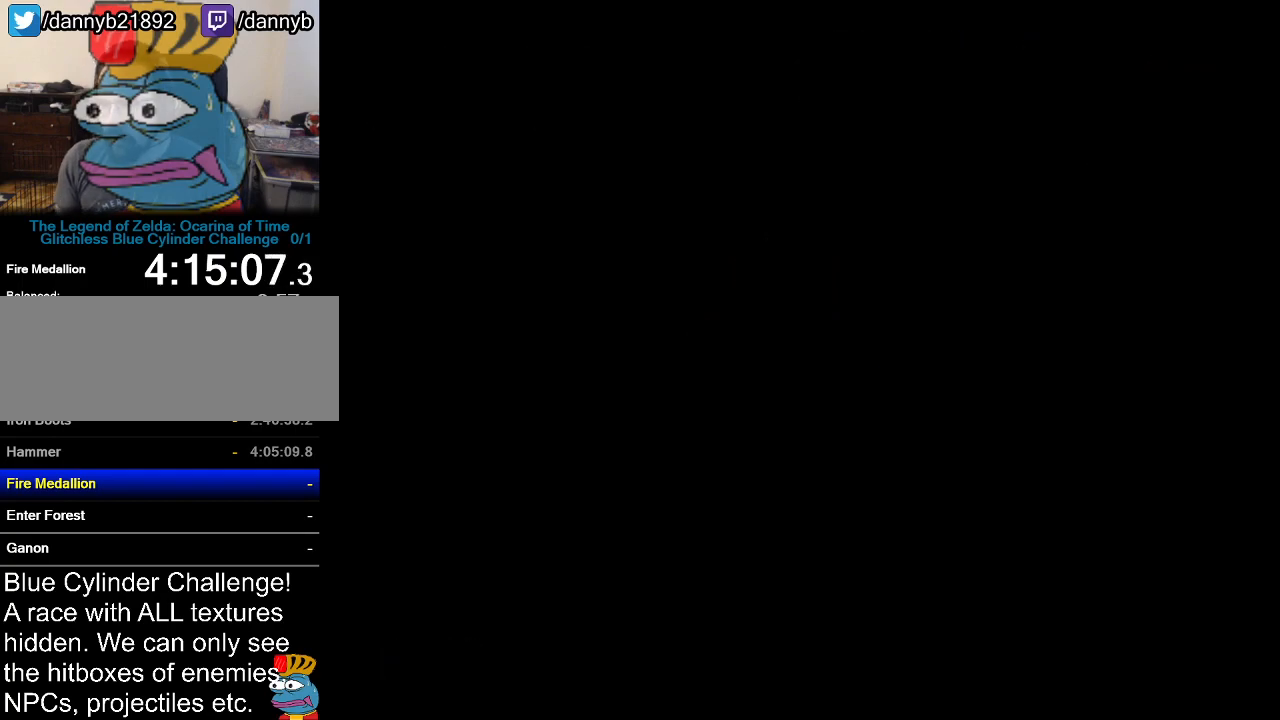
{"buttons": [], "left_stick": "center", "events": [[417, "B", "up"], [451, "C_RIGHT", "up"]]}
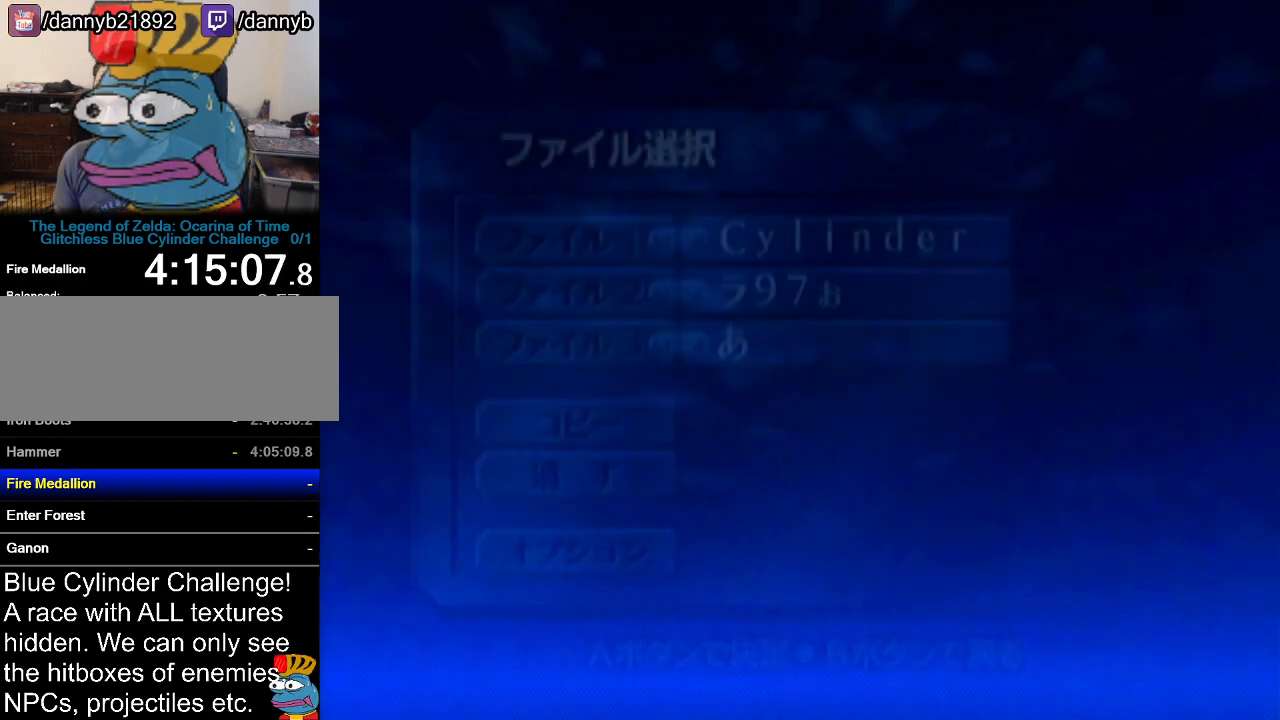
{"buttons": [], "left_stick": "center", "events": []}
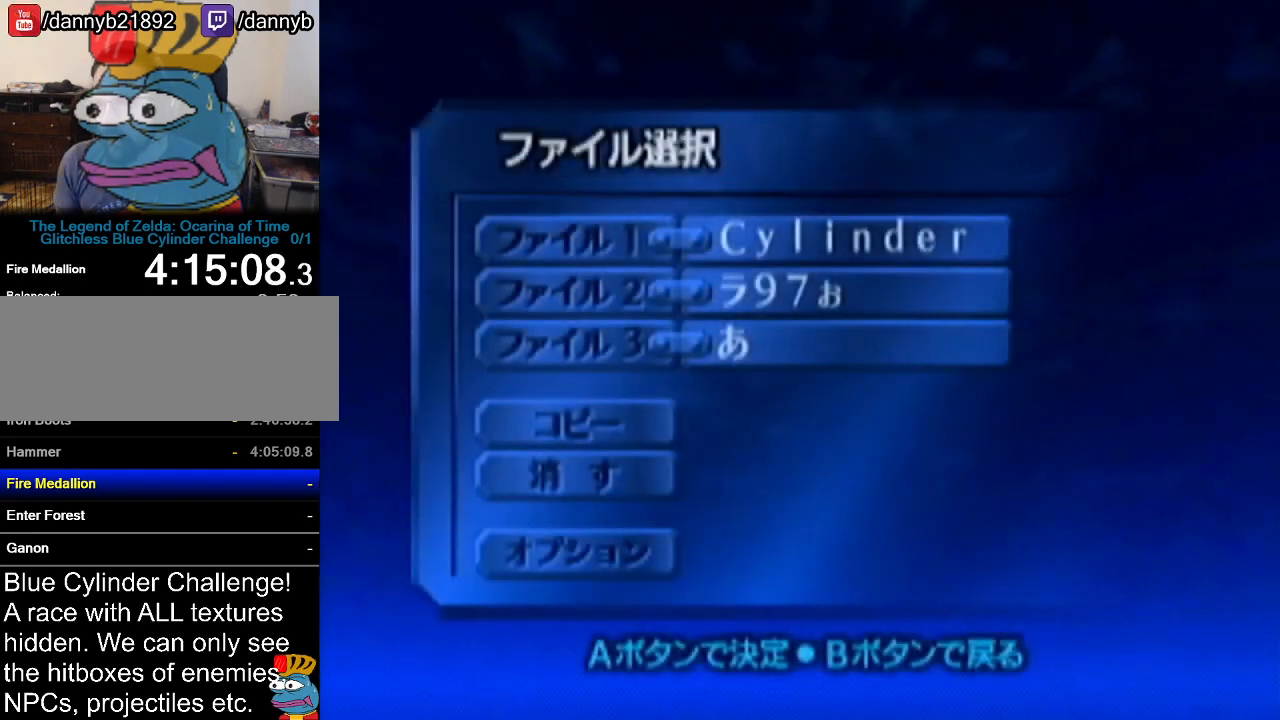
{"buttons": ["A"], "left_stick": "center", "events": [[100, "A", "down"], [234, "A", "up"], [451, "A", "down"]]}
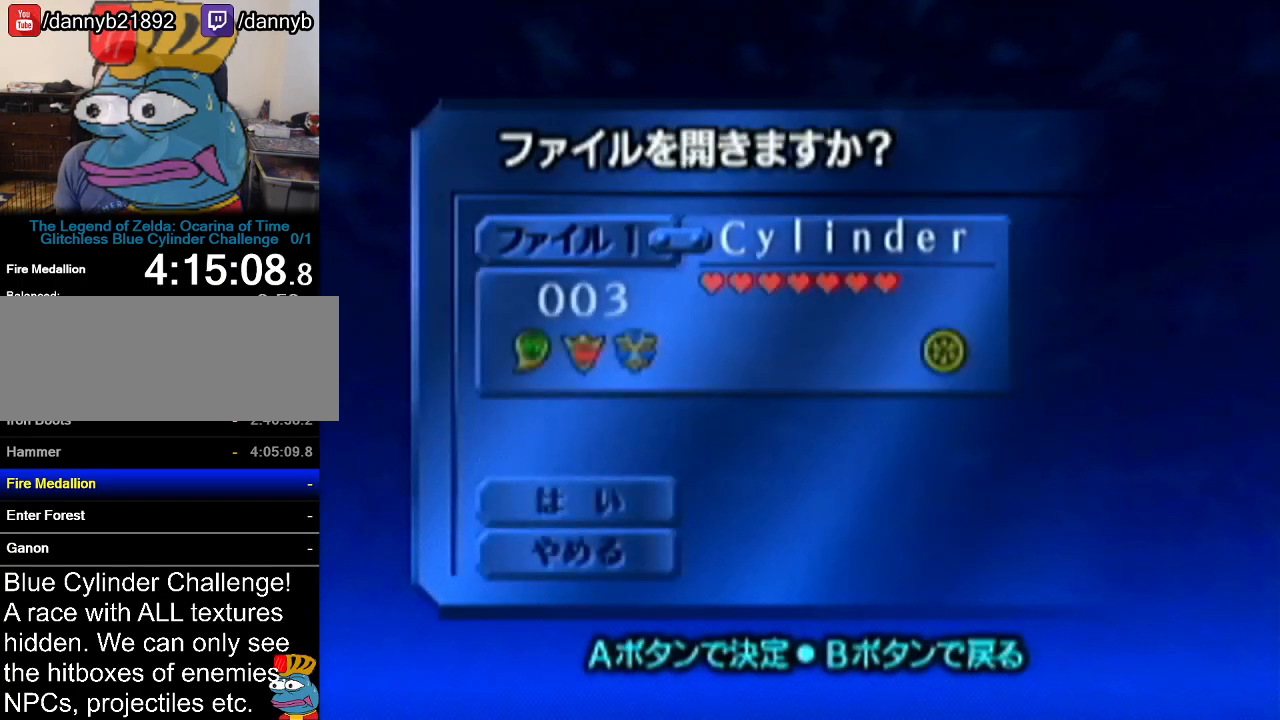
{"buttons": [], "left_stick": "center", "events": [[50, "A", "up"]]}
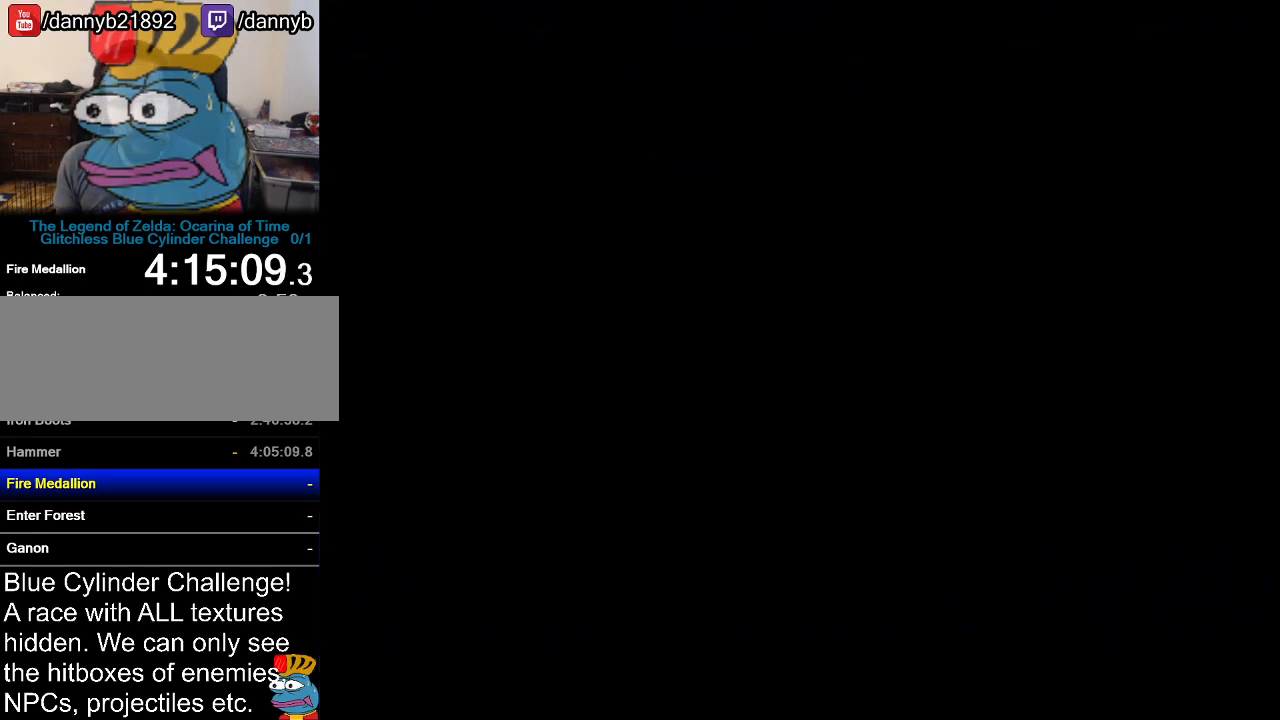
{"buttons": [], "left_stick": "center", "events": []}
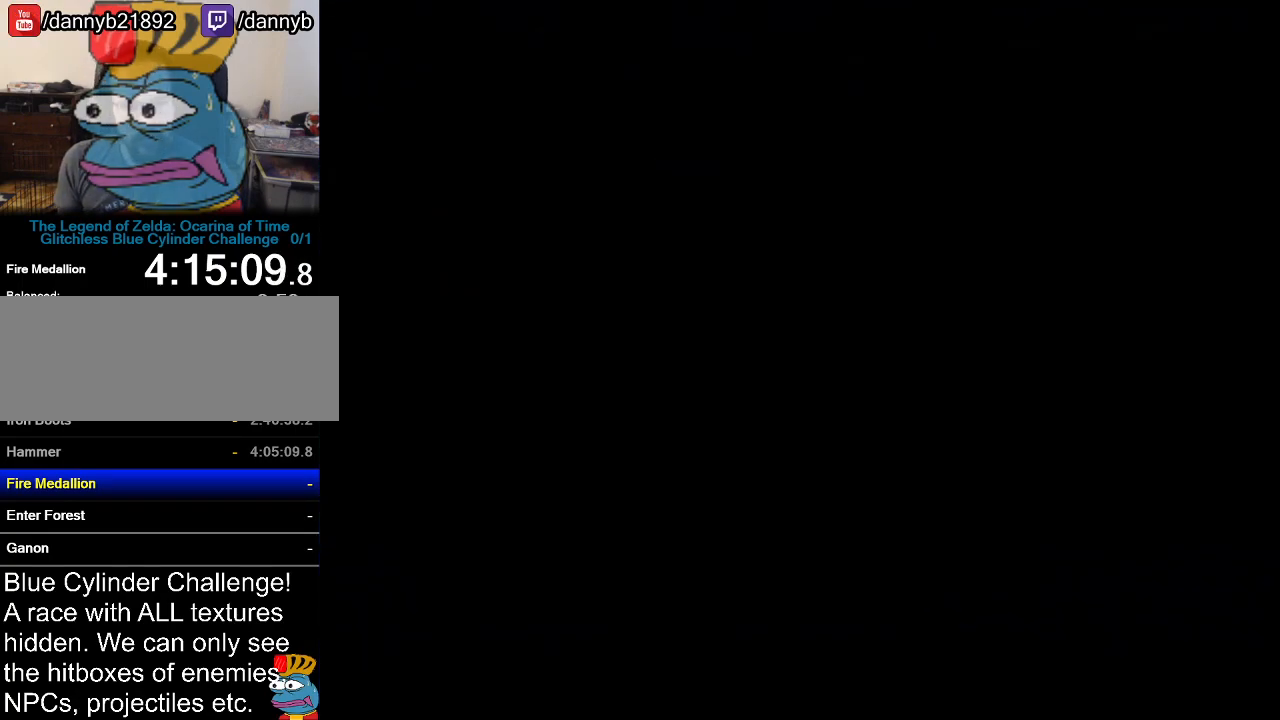
{"buttons": [], "left_stick": "up", "events": [[417, "left_stick", "up"]]}
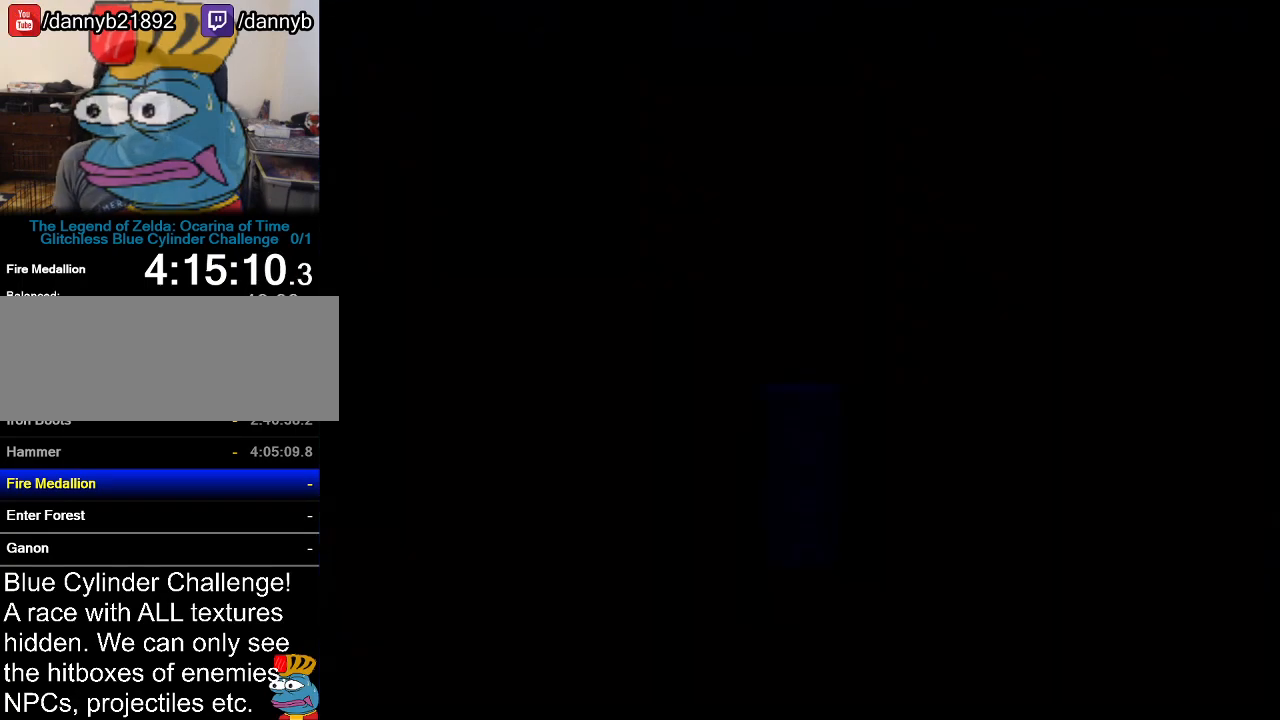
{"buttons": [], "left_stick": "up", "events": []}
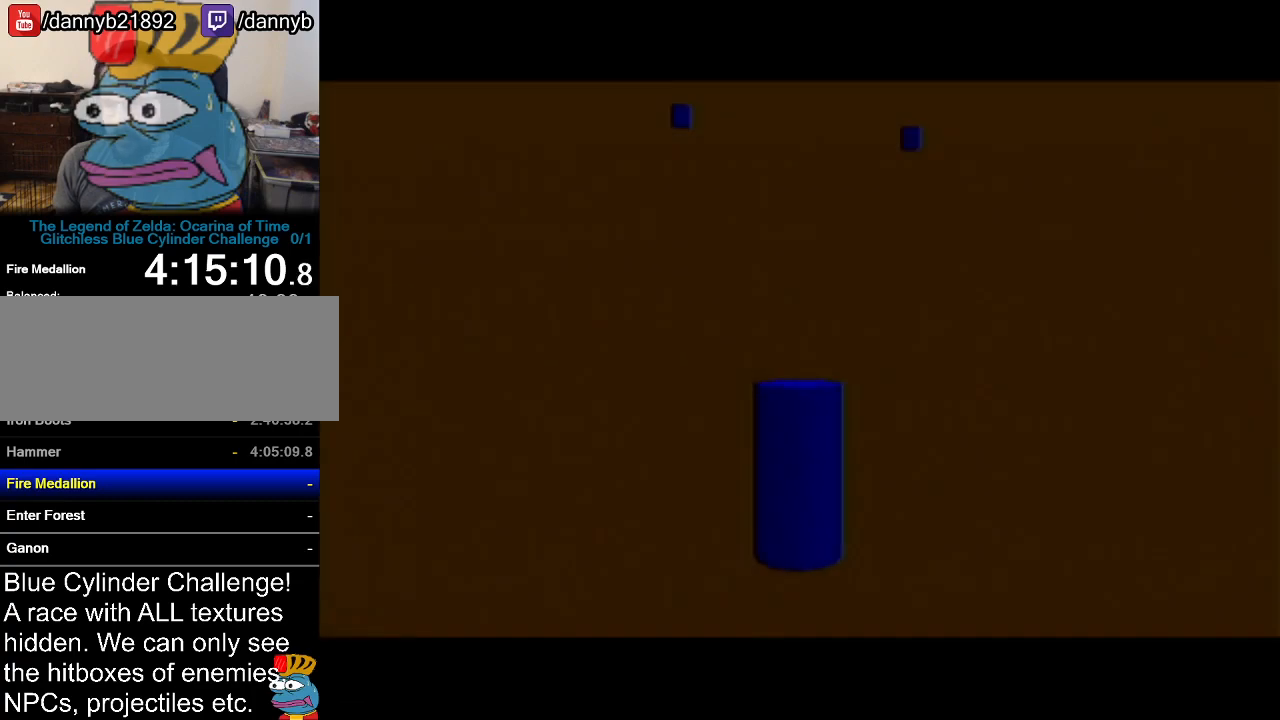
{"buttons": [], "left_stick": "up", "events": [[16, "A", "down"], [233, "A", "up"]]}
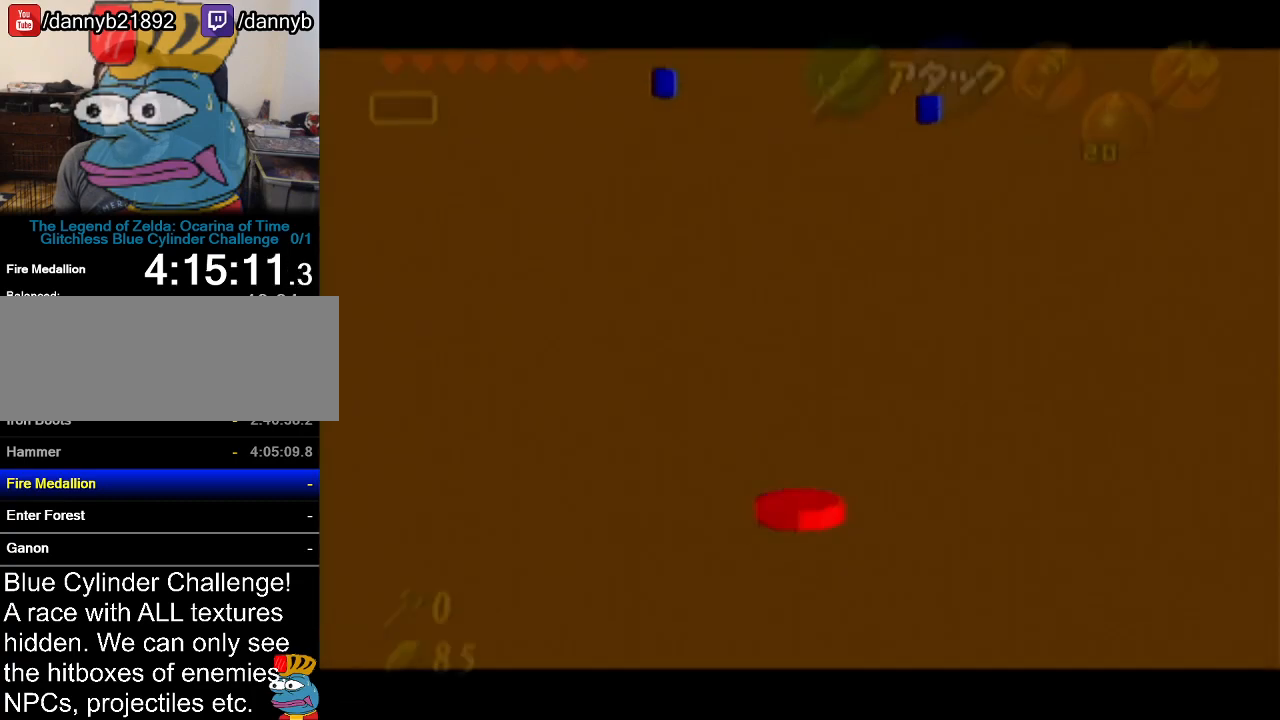
{"buttons": ["A"], "left_stick": "up", "events": [[284, "A", "down"]]}
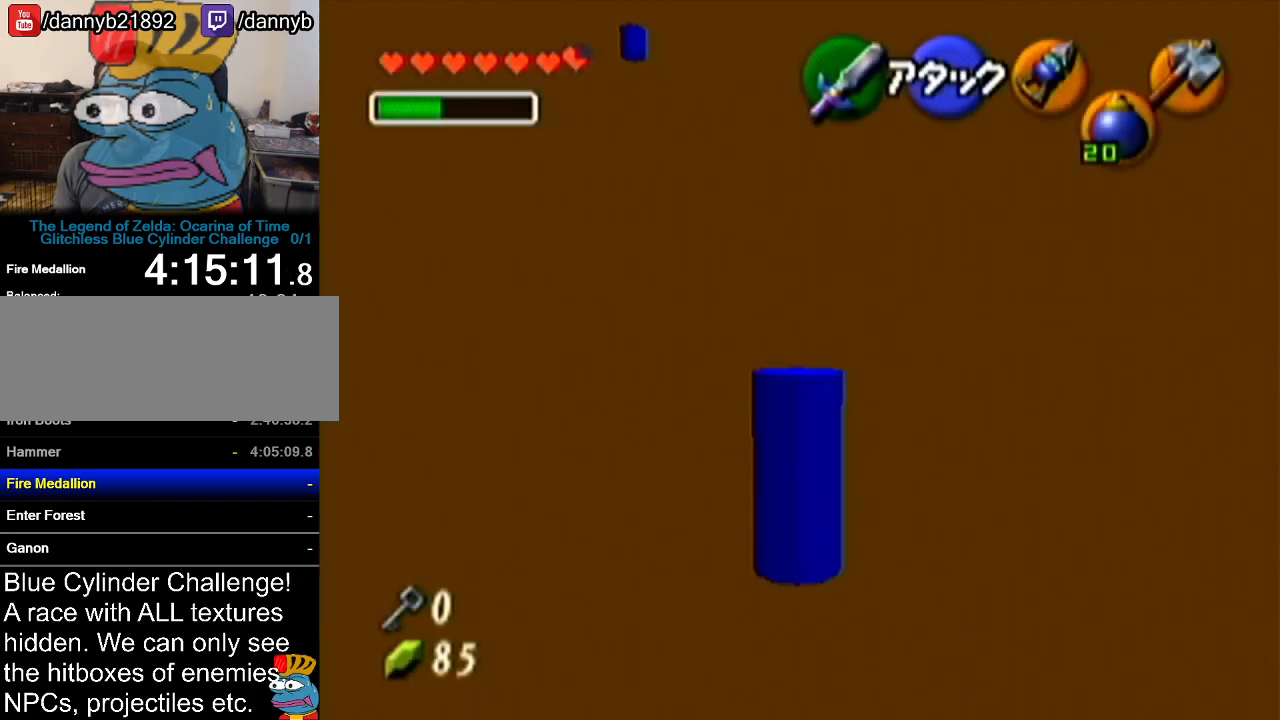
{"buttons": [], "left_stick": "up", "events": [[83, "A", "up"]]}
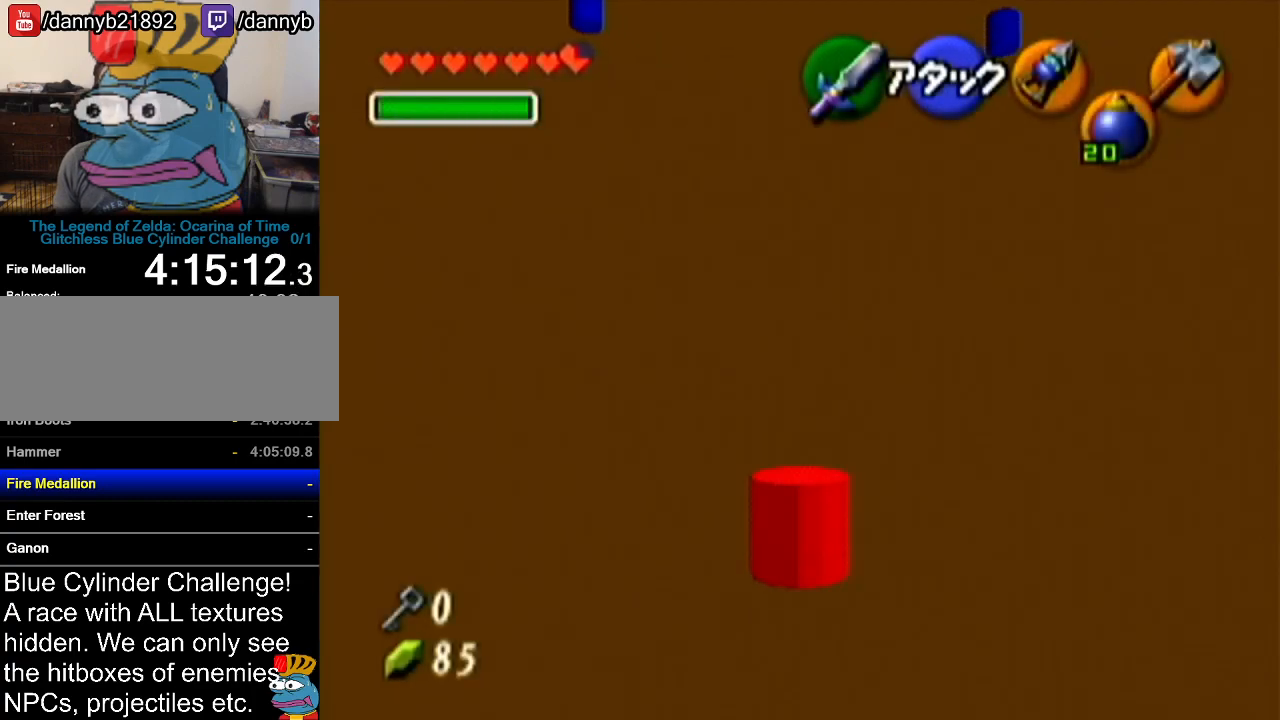
{"buttons": ["Z"], "left_stick": "up", "events": [[134, "A", "down"], [267, "Z", "down"], [384, "A", "up"]]}
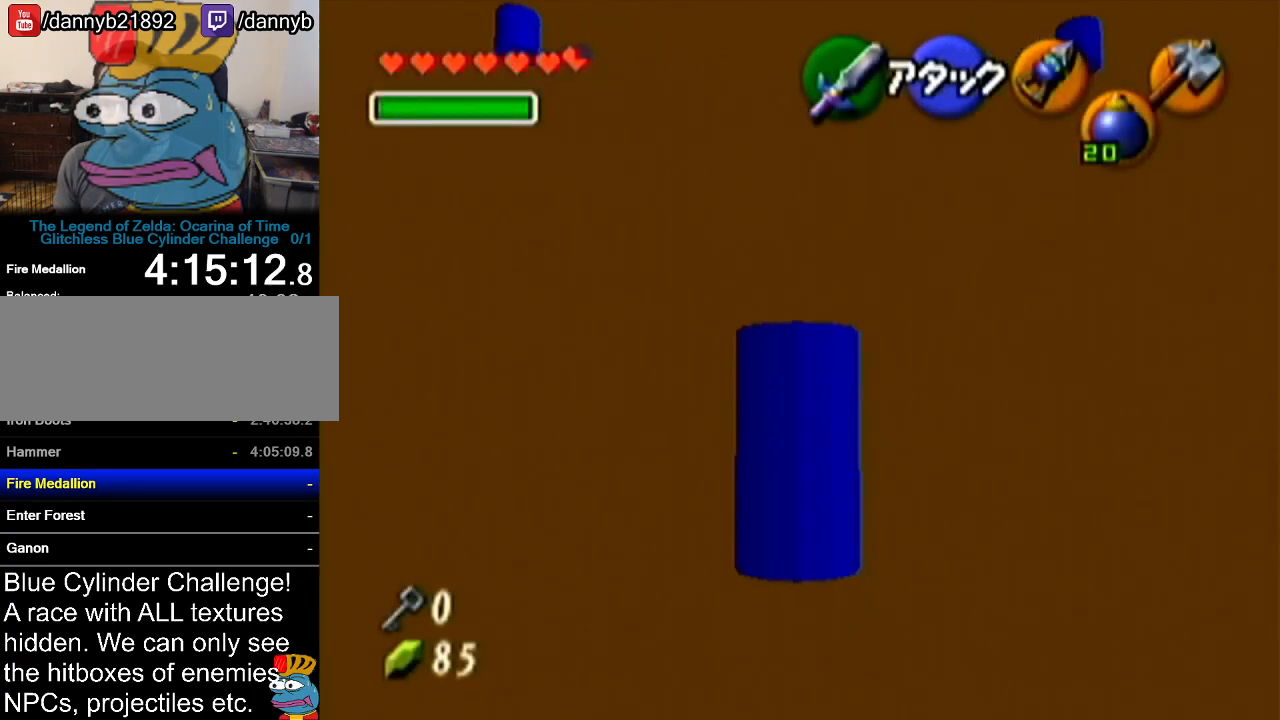
{"buttons": ["A", "Z"], "left_stick": "up", "events": [[383, "A", "down"]]}
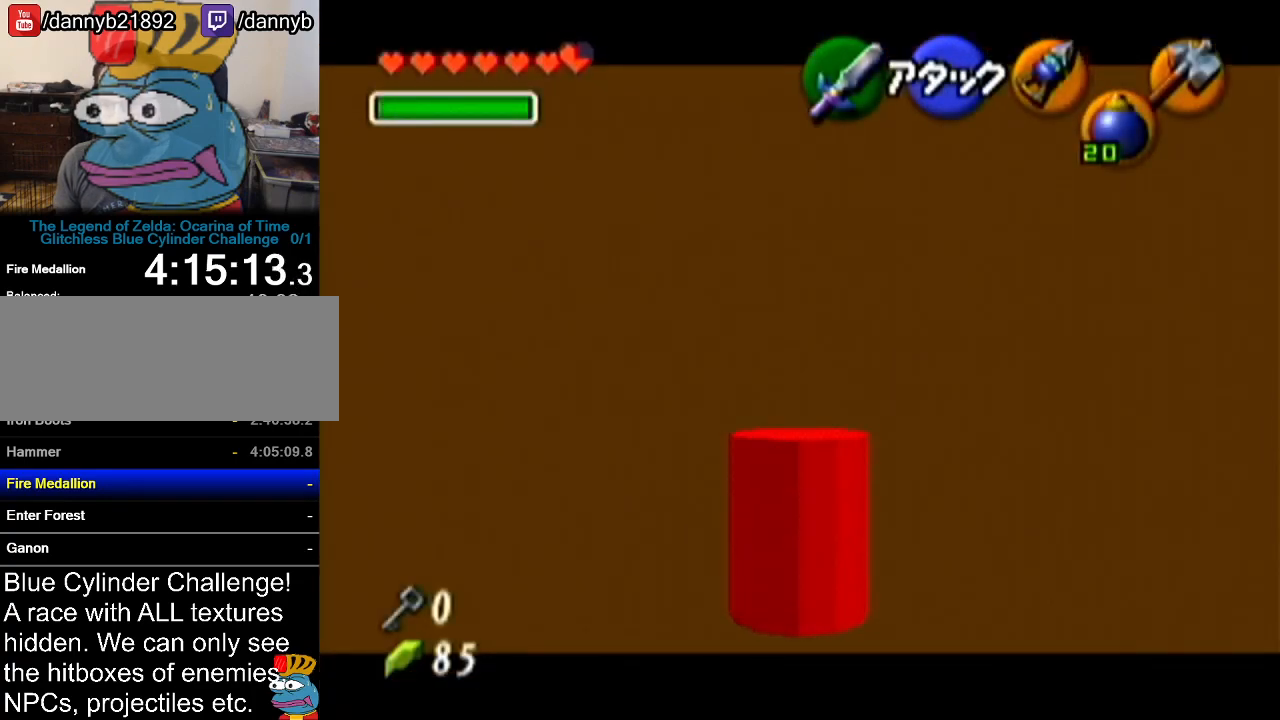
{"buttons": ["Z"], "left_stick": "center", "events": [[200, "A", "up"], [484, "left_stick", "center"]]}
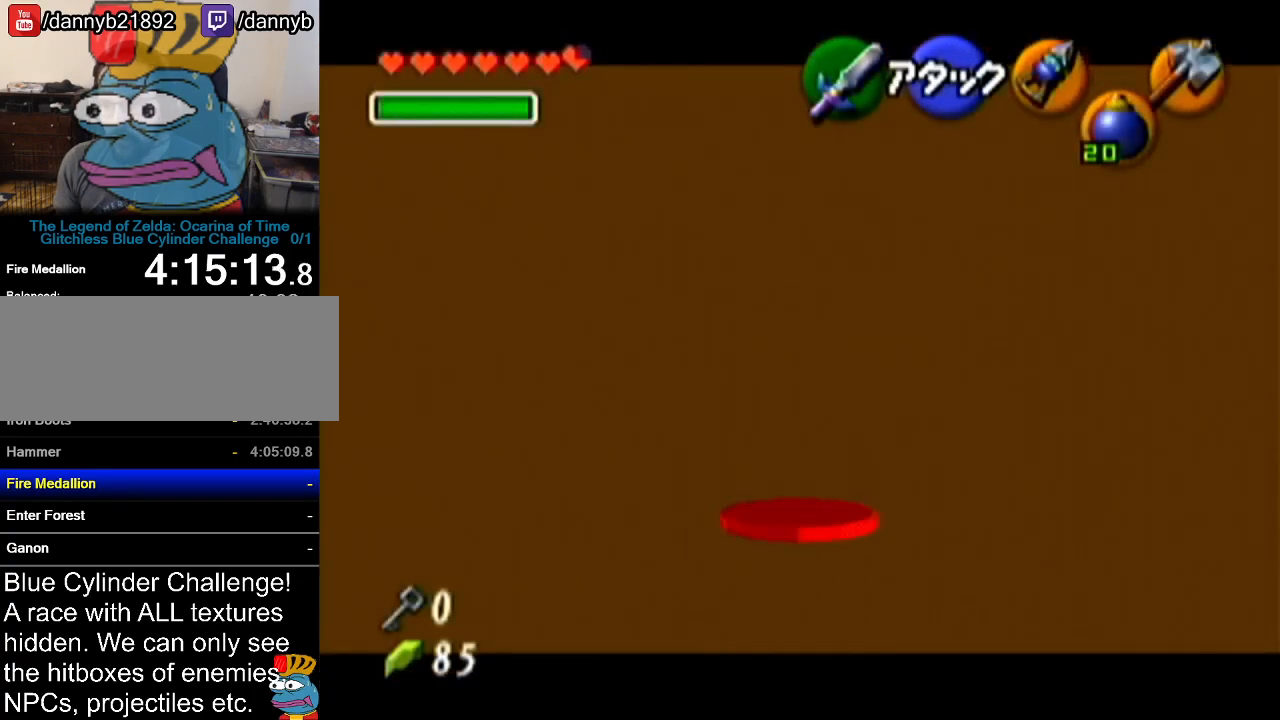
{"buttons": ["Z"], "left_stick": "left", "events": [[66, "left_stick", "left"], [133, "A", "down"], [283, "A", "up"]]}
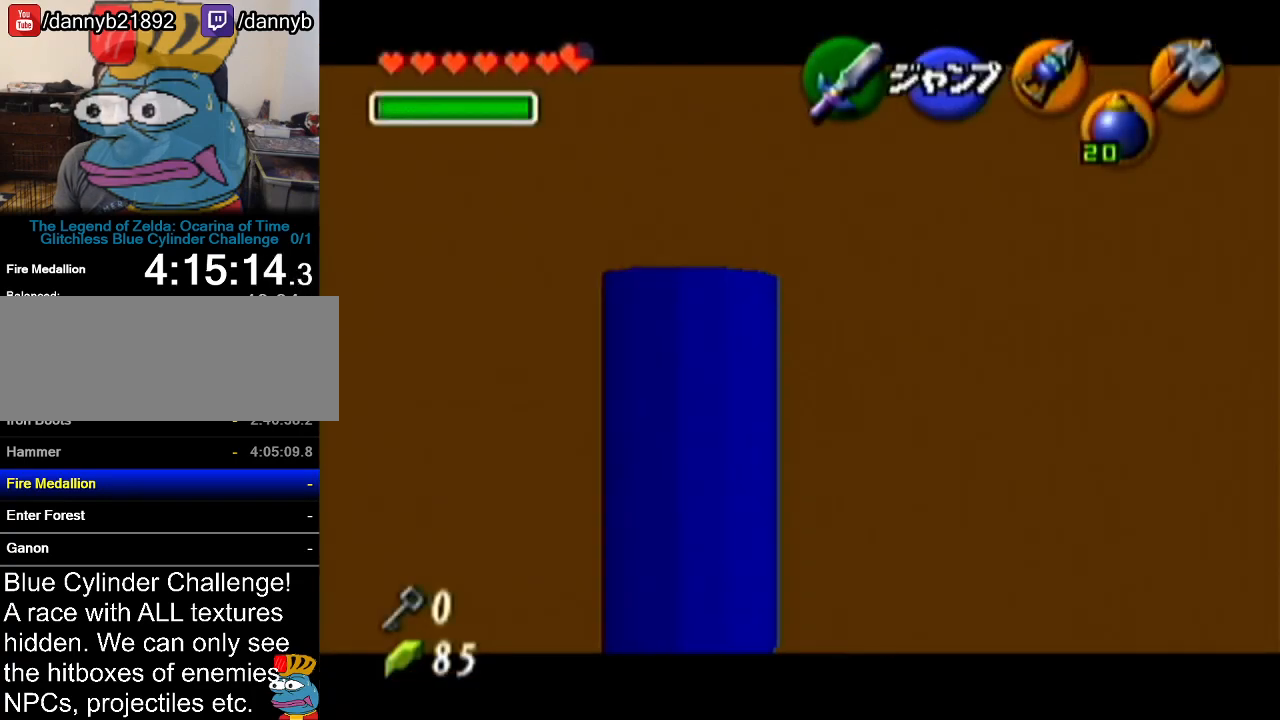
{"buttons": ["A", "Z"], "left_stick": "left", "events": [[34, "A", "down"], [134, "A", "up"], [417, "A", "down"]]}
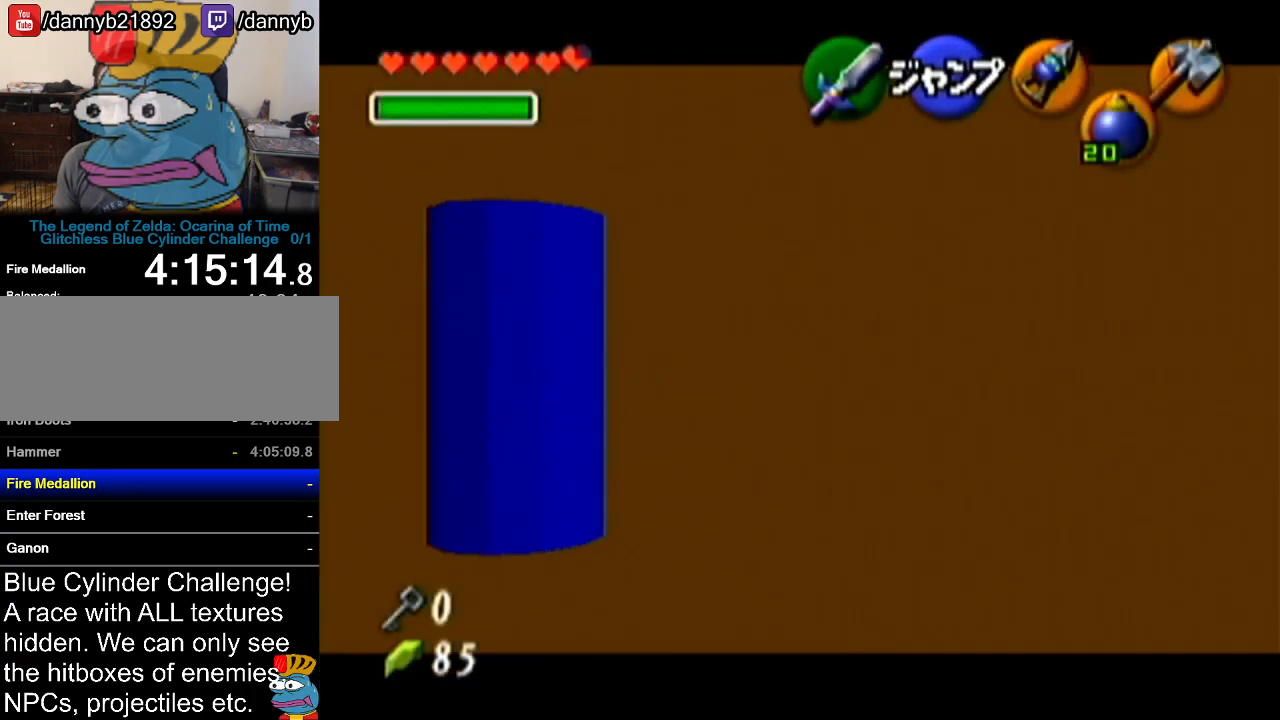
{"buttons": ["Z"], "left_stick": "left", "events": [[33, "A", "up"], [283, "A", "down"], [450, "A", "up"]]}
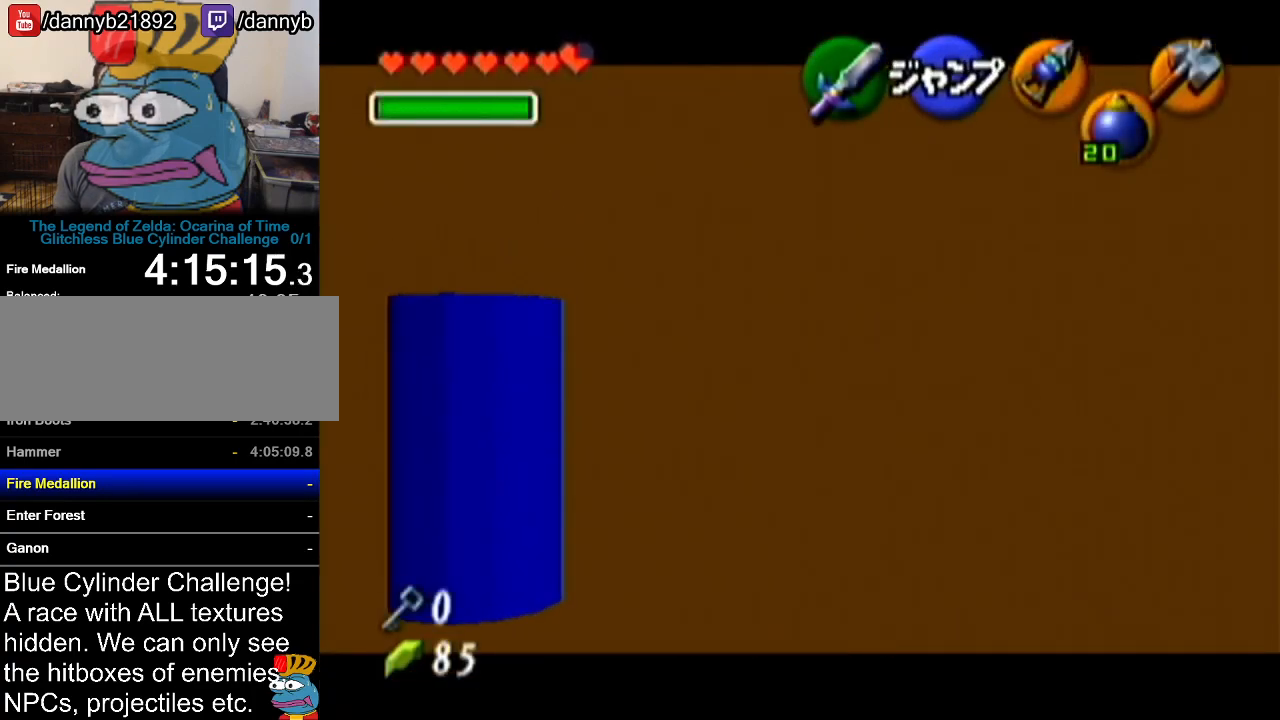
{"buttons": [], "left_stick": "left", "events": [[17, "Z", "up"]]}
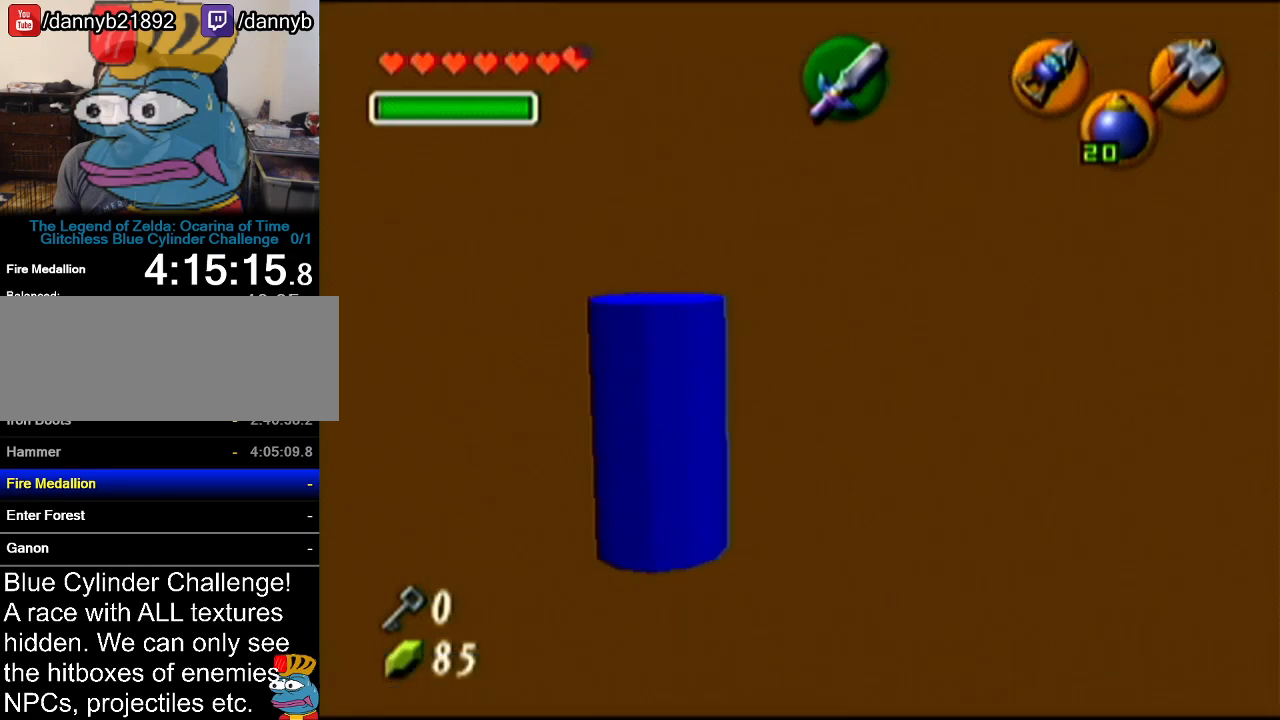
{"buttons": ["Z"], "left_stick": "right", "events": [[83, "Z", "down"], [117, "left_stick", "center"], [400, "left_stick", "right"]]}
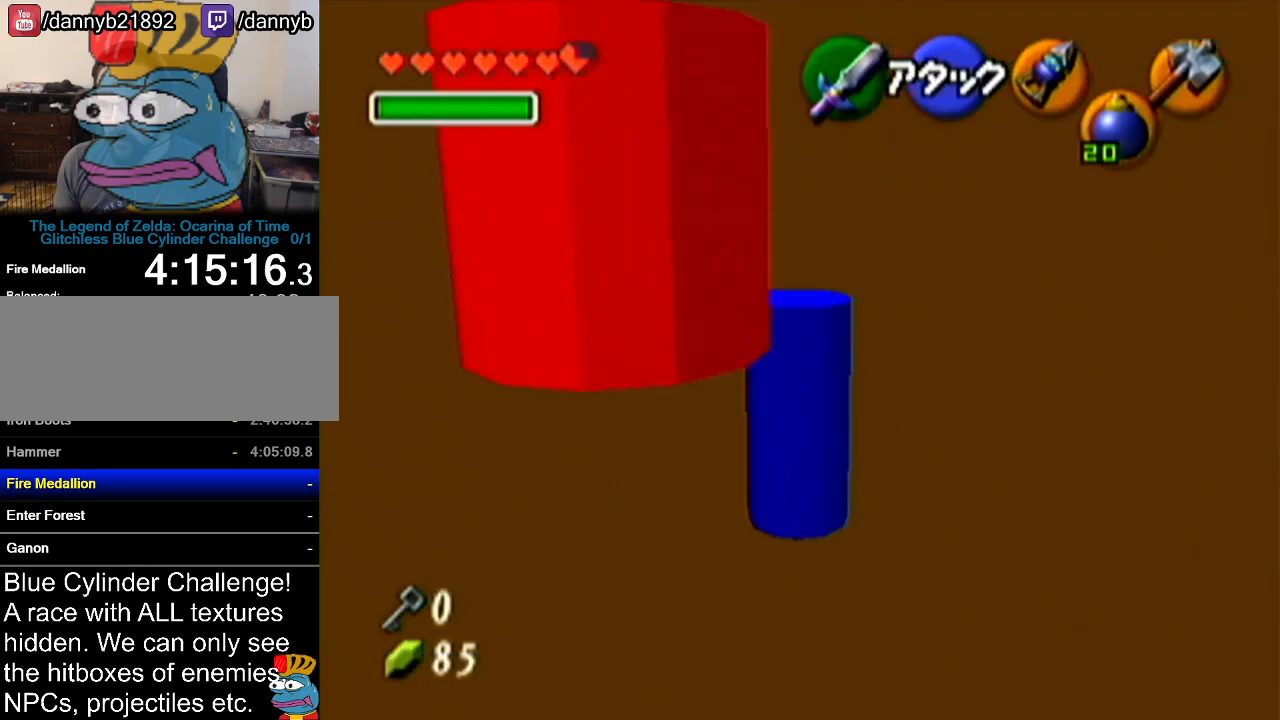
{"buttons": ["Z"], "left_stick": "up-left", "events": [[467, "left_stick", "up-left"]]}
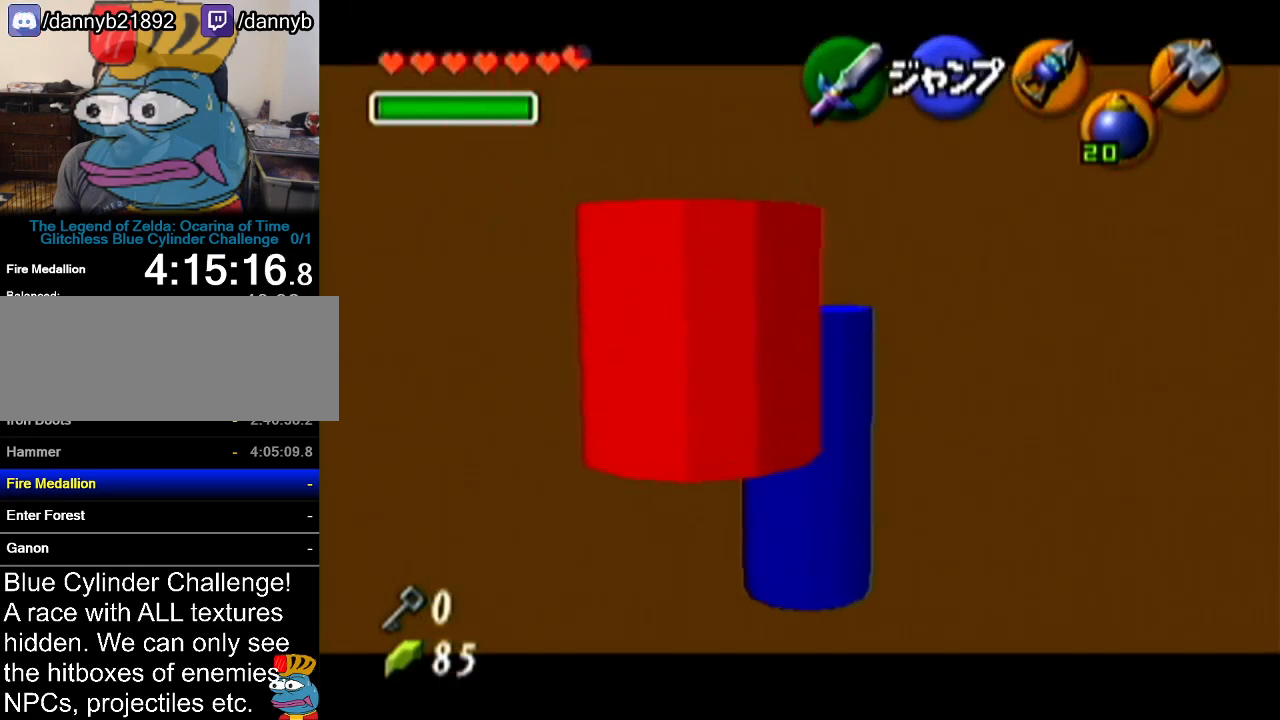
{"buttons": ["Z"], "left_stick": "center", "events": [[17, "left_stick", "left"], [83, "B", "down"], [83, "left_stick", "down"], [150, "B", "up"], [150, "left_stick", "right"], [217, "left_stick", "up"], [334, "left_stick", "down"], [367, "B", "down"], [434, "B", "up"], [484, "left_stick", "center"]]}
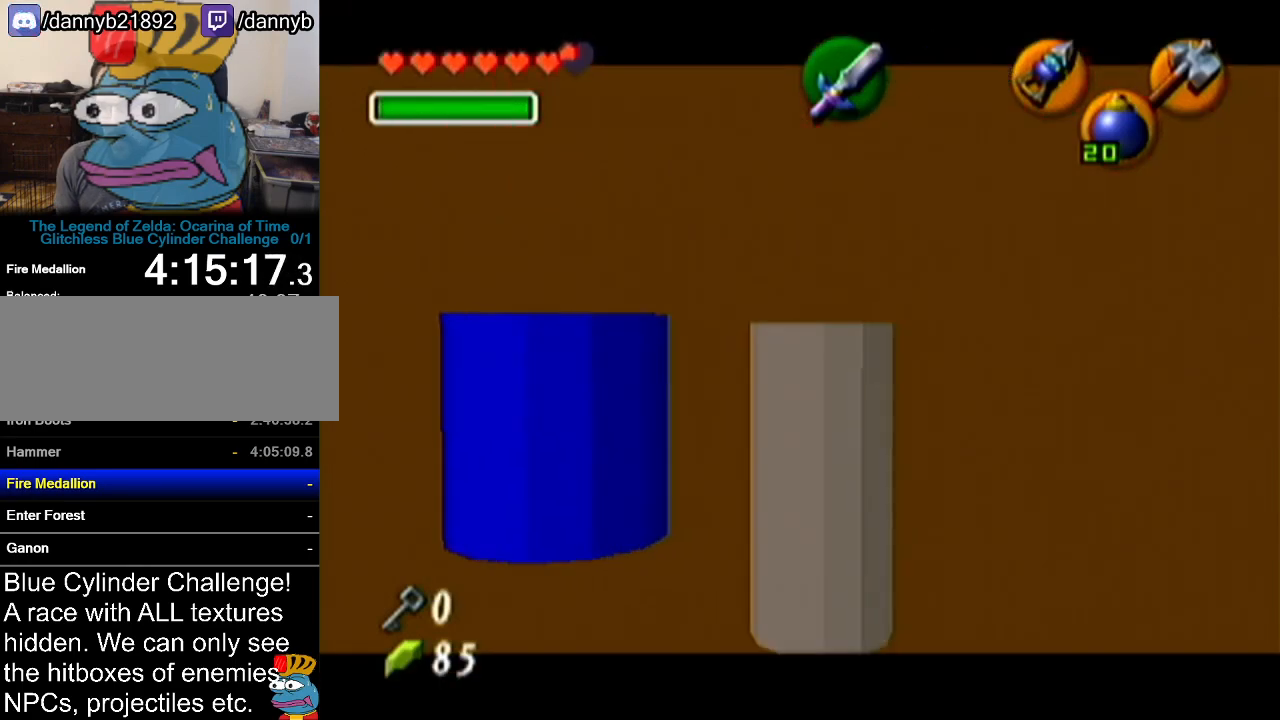
{"buttons": ["B", "Z"], "left_stick": "right", "events": [[266, "left_stick", "up-left"], [367, "left_stick", "down-left"], [433, "B", "down"], [483, "left_stick", "right"]]}